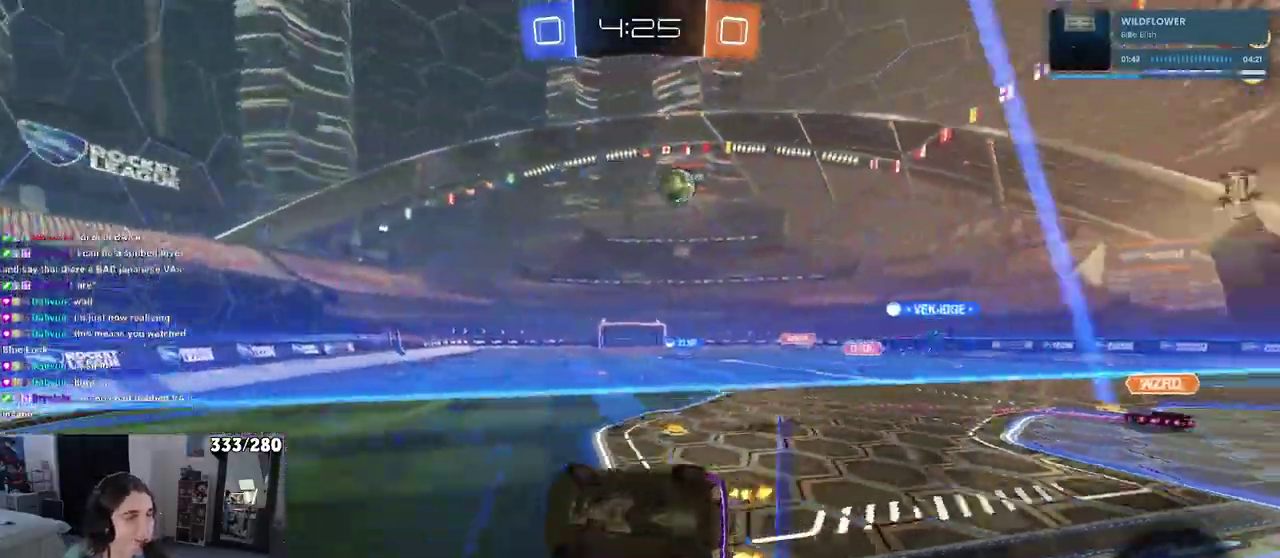
Gameplay with a controller (PlayStation layout); each line is a JSON object with the inputs held at the frame after it. "events" lists button and stick changes between this image and that frame as [ms after this image, input, new state], when the widget could be followed in between. Not read: L1 R1.
{"buttons": ["R2"], "left_stick": "right", "right_stick": "center", "events": [[33, "left_stick", "center"], [350, "left_stick", "right"]]}
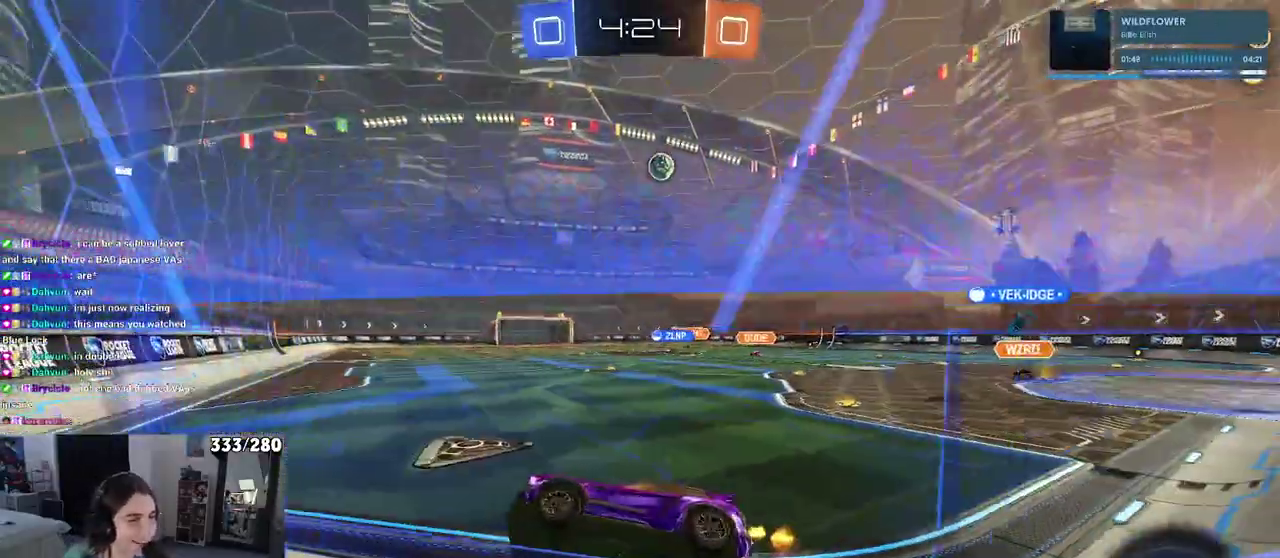
{"buttons": ["R2"], "left_stick": "right", "right_stick": "center", "events": [[183, "SQUARE", "down"], [300, "SQUARE", "up"]]}
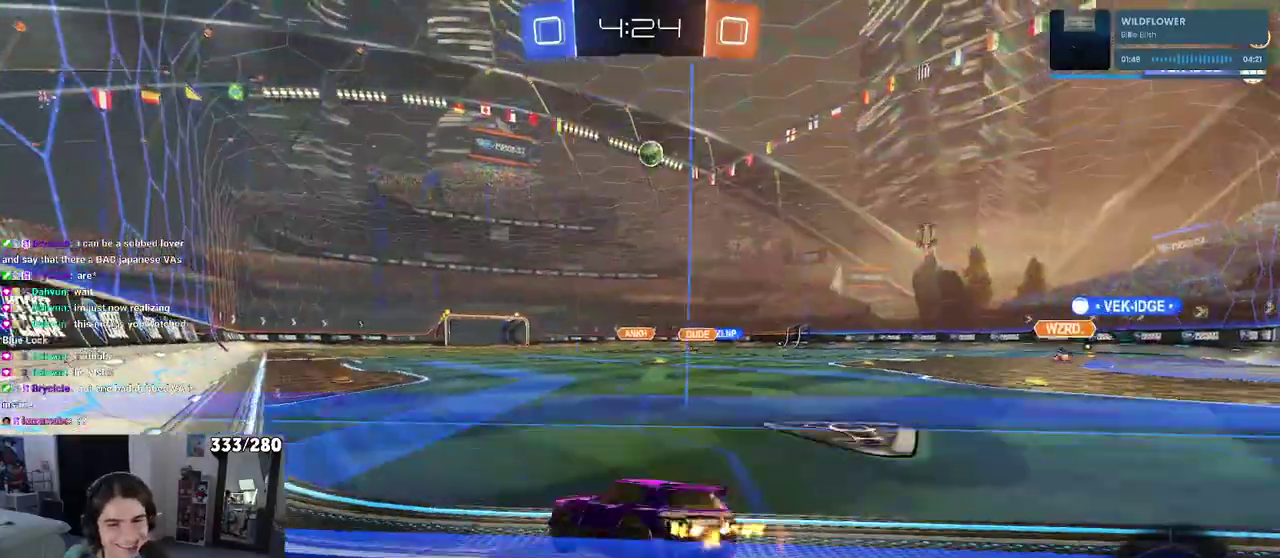
{"buttons": ["R2"], "left_stick": "right", "right_stick": "center", "events": [[83, "SQUARE", "down"], [200, "SQUARE", "up"]]}
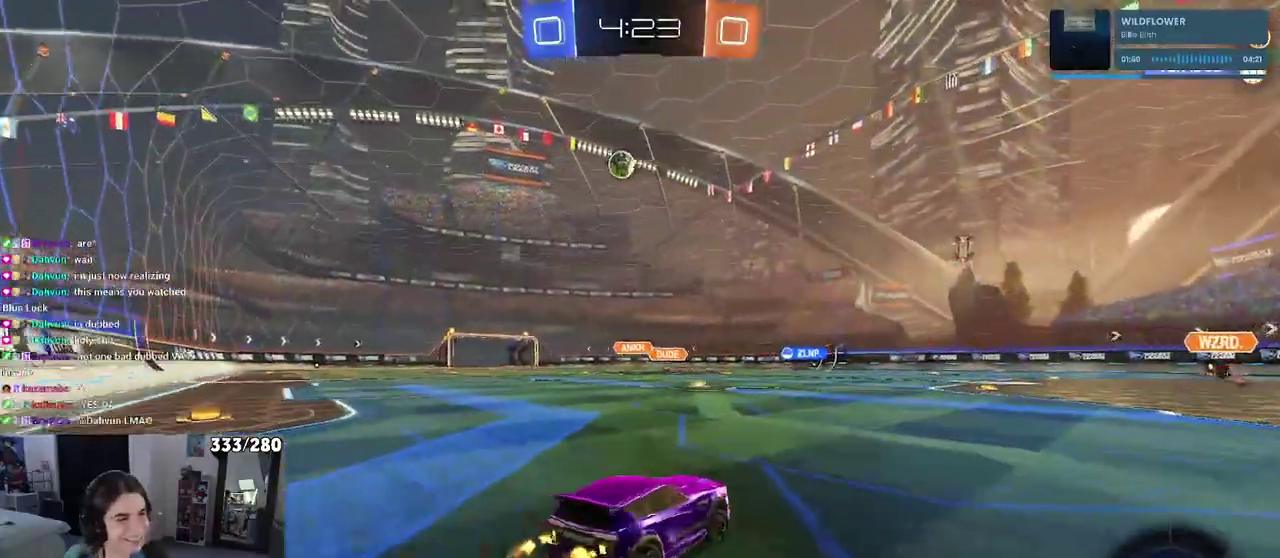
{"buttons": ["R2"], "left_stick": "right", "right_stick": "center", "events": [[133, "left_stick", "center"], [183, "left_stick", "right"], [300, "SQUARE", "down"], [433, "SQUARE", "up"]]}
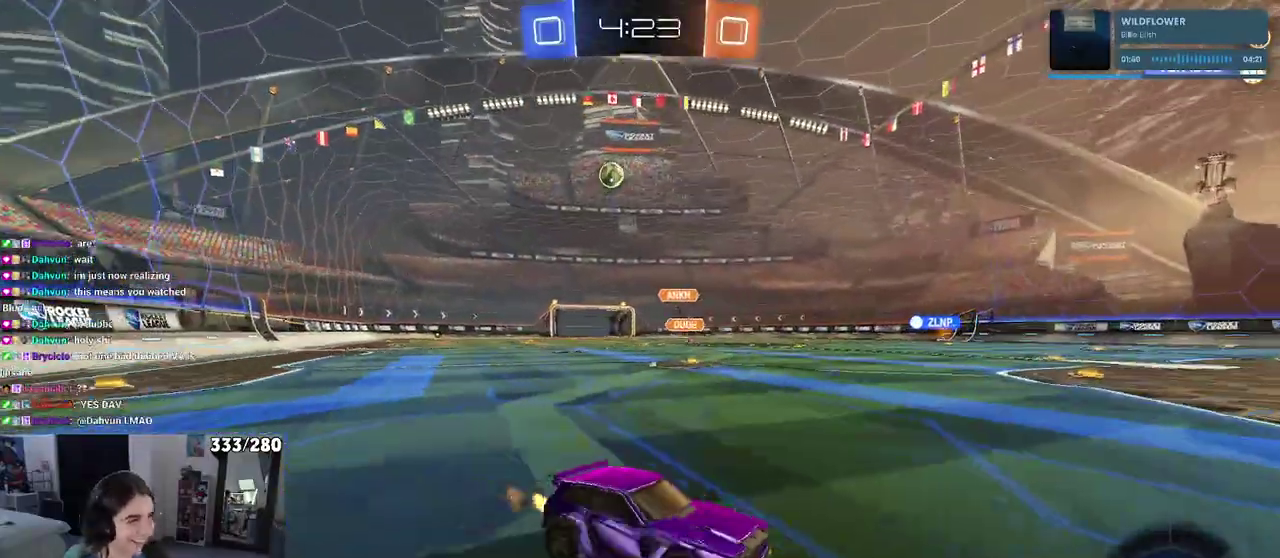
{"buttons": ["R2"], "left_stick": "right", "right_stick": "center", "events": [[233, "SQUARE", "down"], [350, "SQUARE", "up"]]}
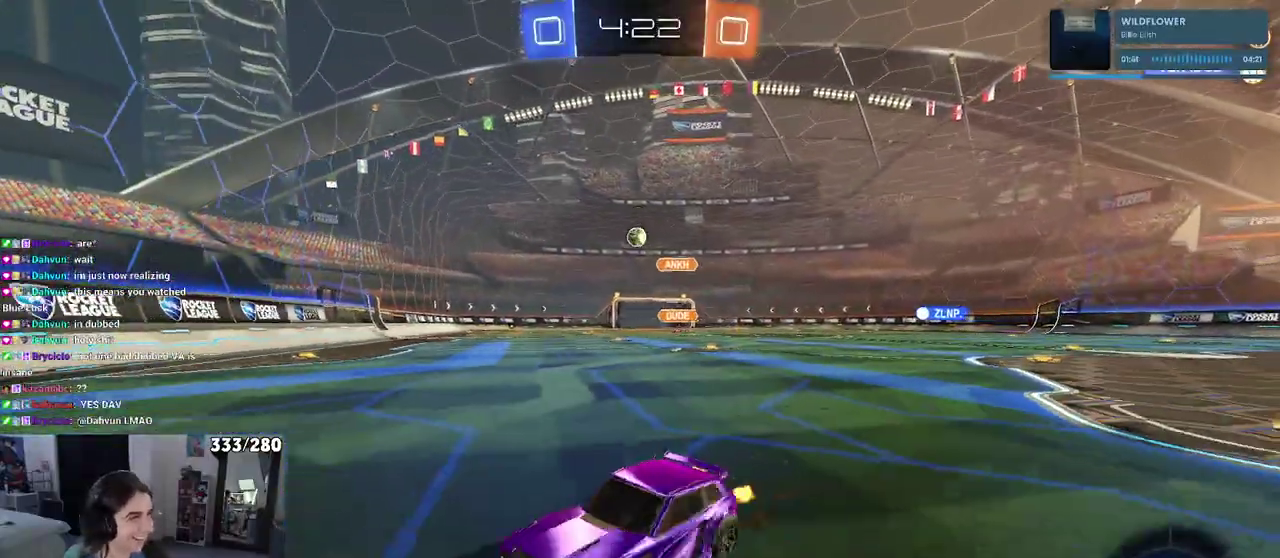
{"buttons": ["R2"], "left_stick": "center", "right_stick": "center", "events": [[500, "left_stick", "center"]]}
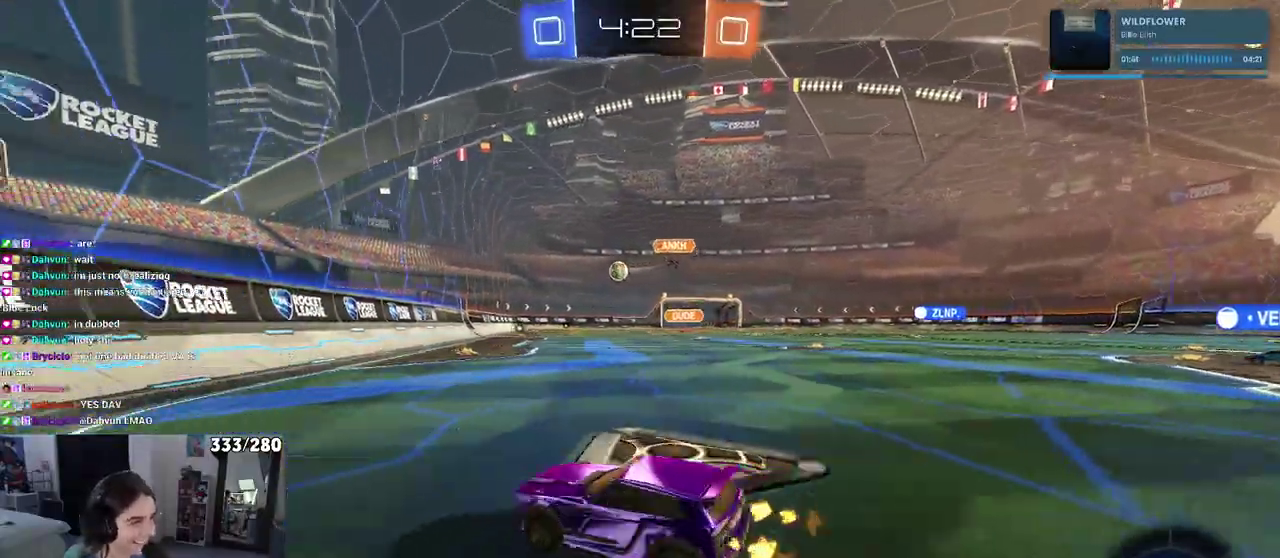
{"buttons": ["R2"], "left_stick": "right", "right_stick": "center", "events": [[400, "left_stick", "right"]]}
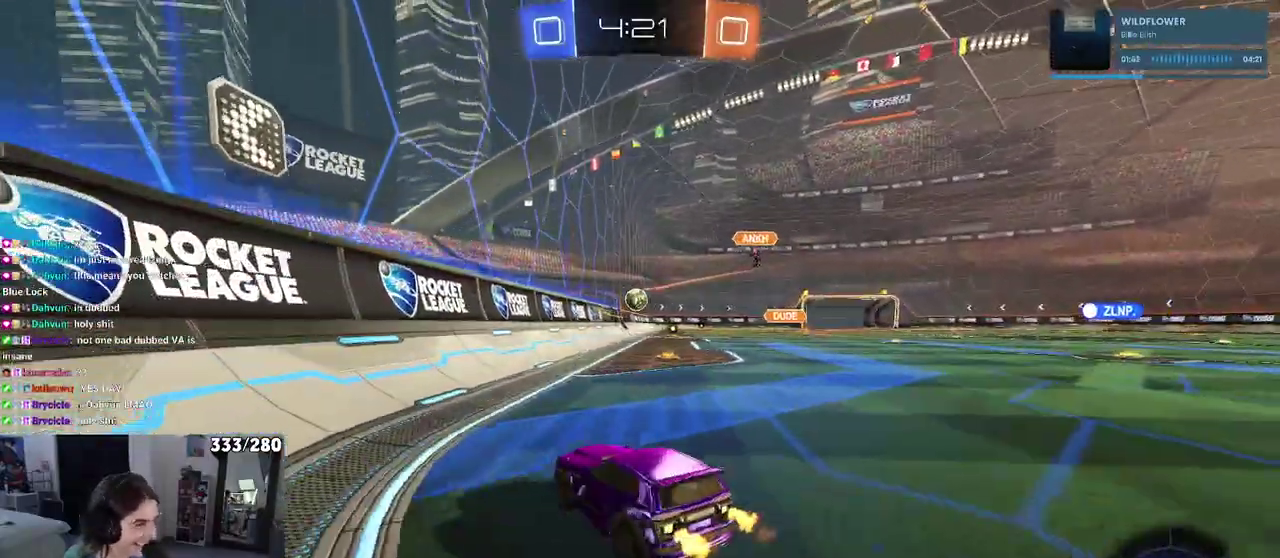
{"buttons": ["R2"], "left_stick": "right", "right_stick": "center", "events": [[233, "left_stick", "center"], [500, "left_stick", "right"]]}
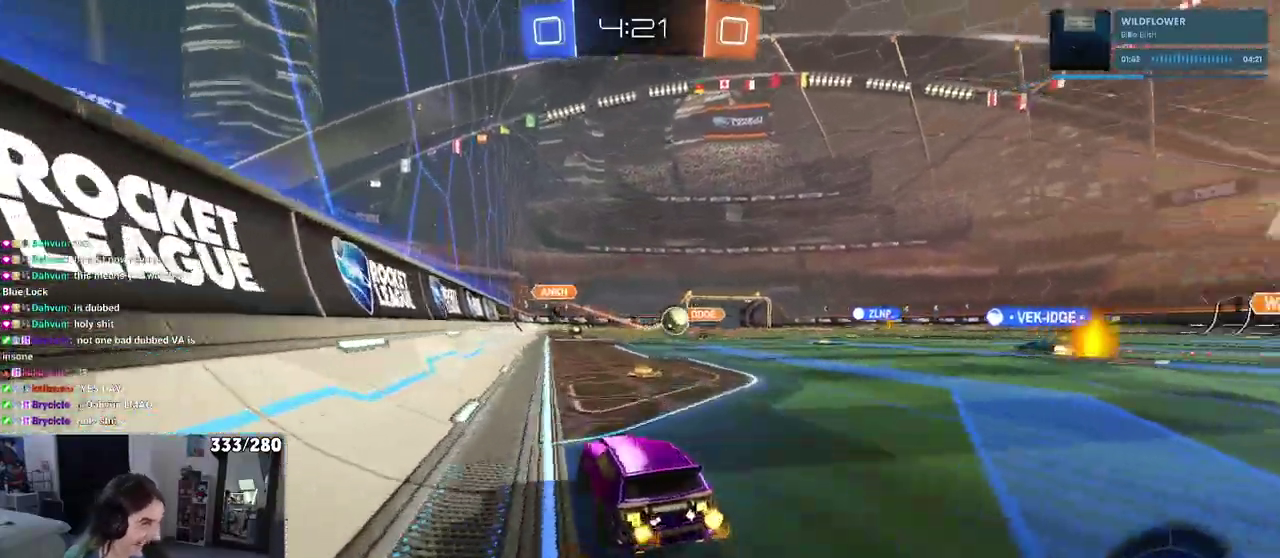
{"buttons": ["R2"], "left_stick": "right", "right_stick": "center", "events": [[267, "left_stick", "center"], [417, "left_stick", "right"]]}
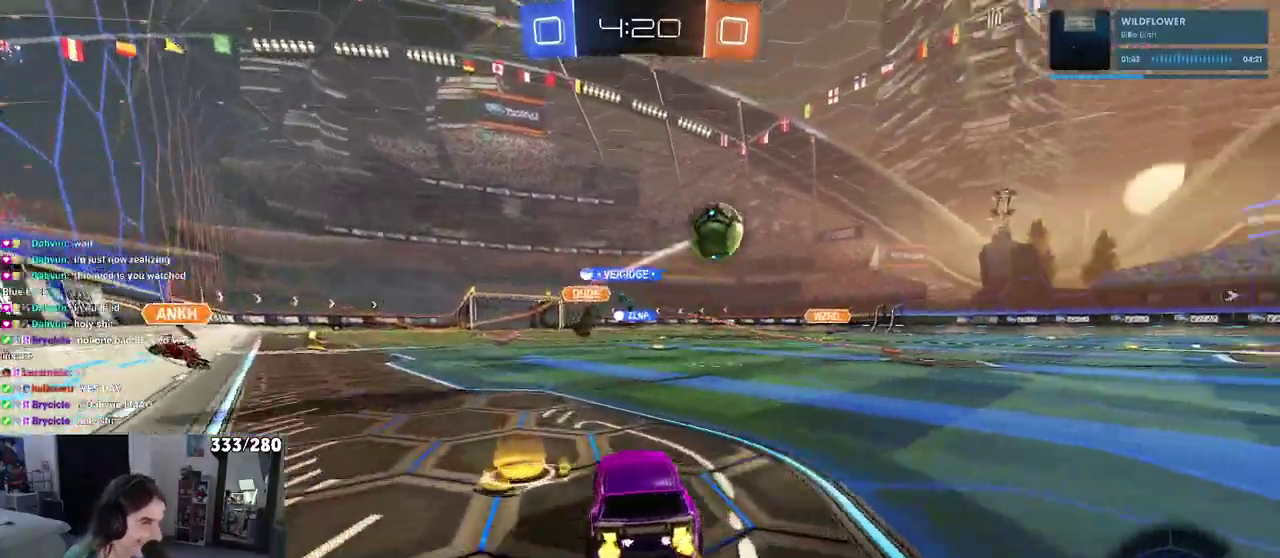
{"buttons": ["R2"], "left_stick": "right", "right_stick": "center", "events": []}
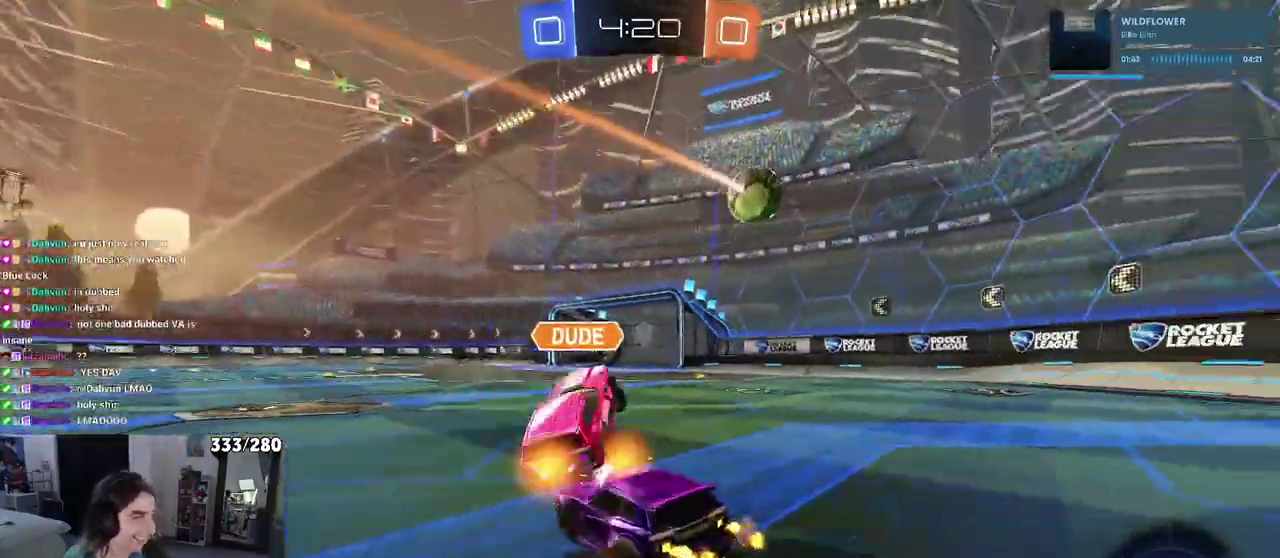
{"buttons": ["R2"], "left_stick": "center", "right_stick": "center", "events": [[333, "left_stick", "center"]]}
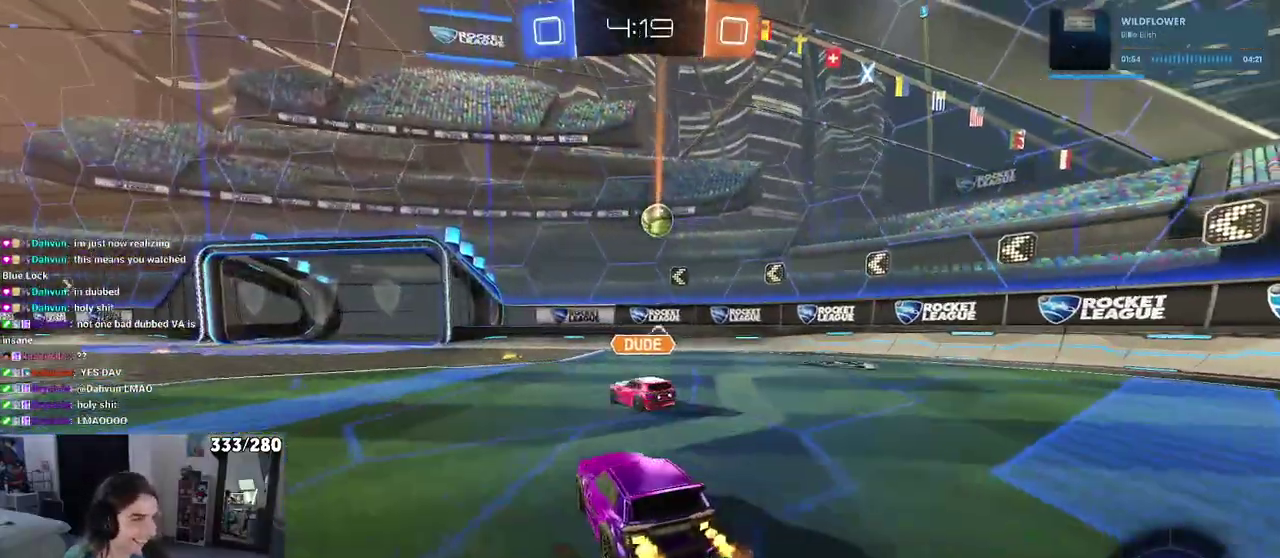
{"buttons": ["SQUARE", "R2"], "left_stick": "down", "right_stick": "center", "events": [[67, "left_stick", "right"], [150, "left_stick", "up-right"], [183, "CROSS", "down"], [200, "left_stick", "up"], [267, "CROSS", "up"], [283, "left_stick", "up-left"], [333, "CROSS", "down"], [367, "SQUARE", "down"], [400, "left_stick", "down"], [417, "CROSS", "up"]]}
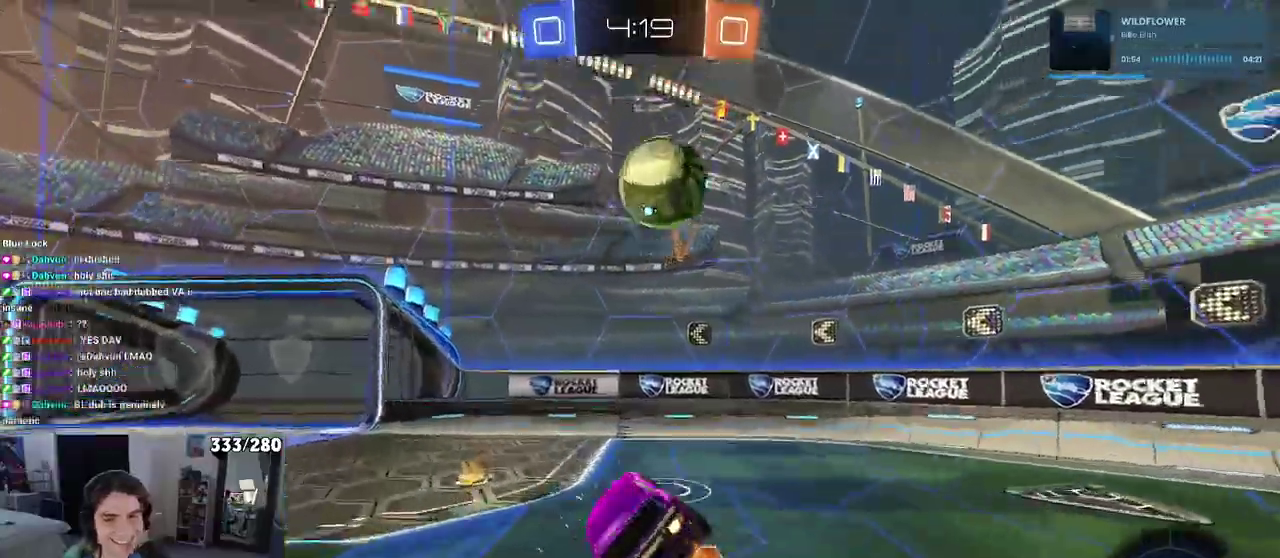
{"buttons": ["SQUARE", "R2"], "left_stick": "left", "right_stick": "center", "events": [[100, "left_stick", "down-left"], [283, "left_stick", "left"]]}
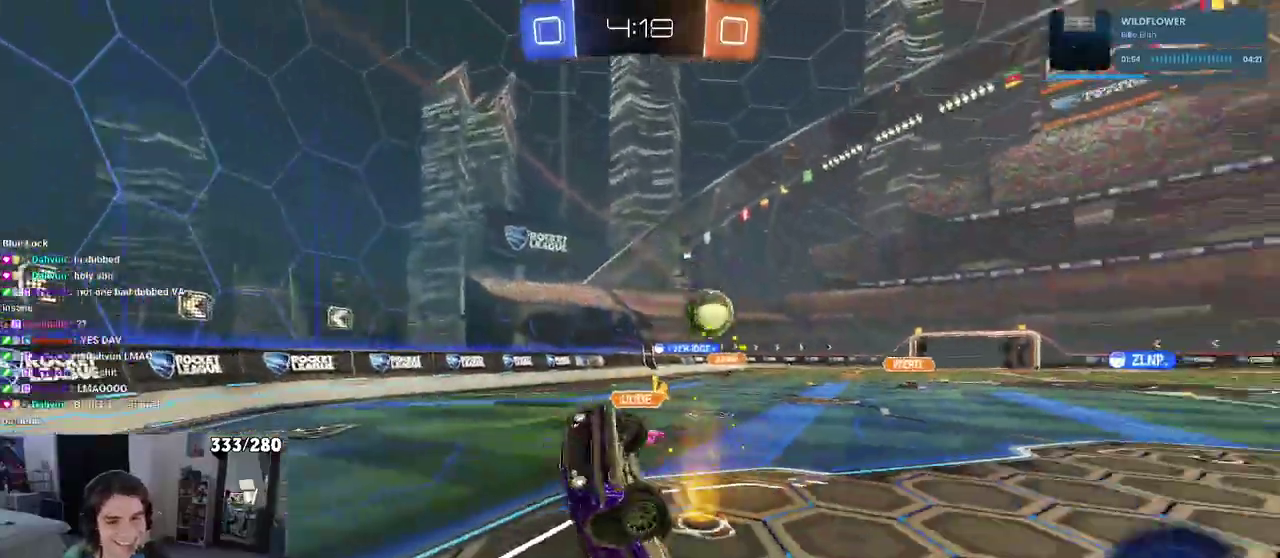
{"buttons": ["R2"], "left_stick": "left", "right_stick": "center", "events": [[33, "SQUARE", "up"]]}
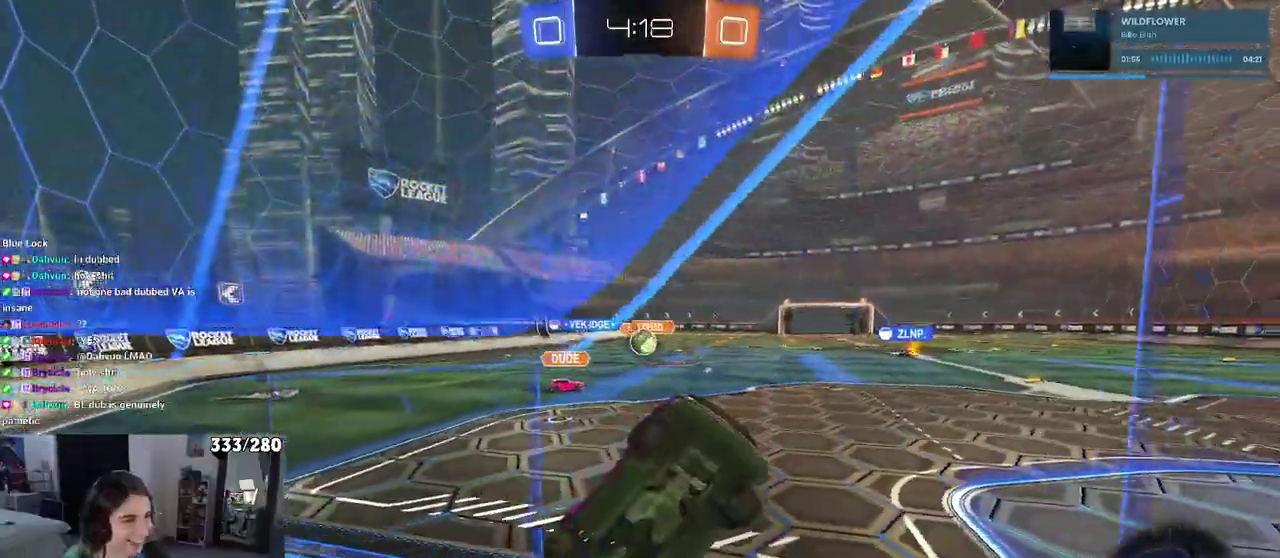
{"buttons": ["R2"], "left_stick": "left", "right_stick": "center", "events": [[183, "left_stick", "center"], [400, "left_stick", "left"]]}
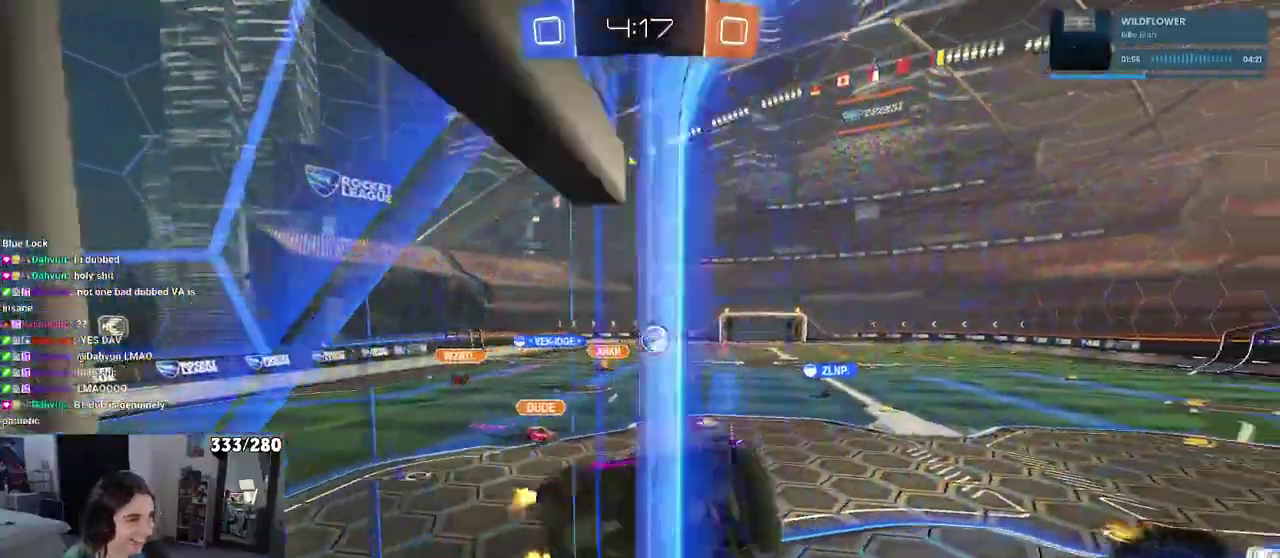
{"buttons": ["SQUARE", "R2"], "left_stick": "right", "right_stick": "center", "events": [[50, "left_stick", "center"], [317, "left_stick", "down-right"], [333, "SQUARE", "down"], [383, "left_stick", "right"]]}
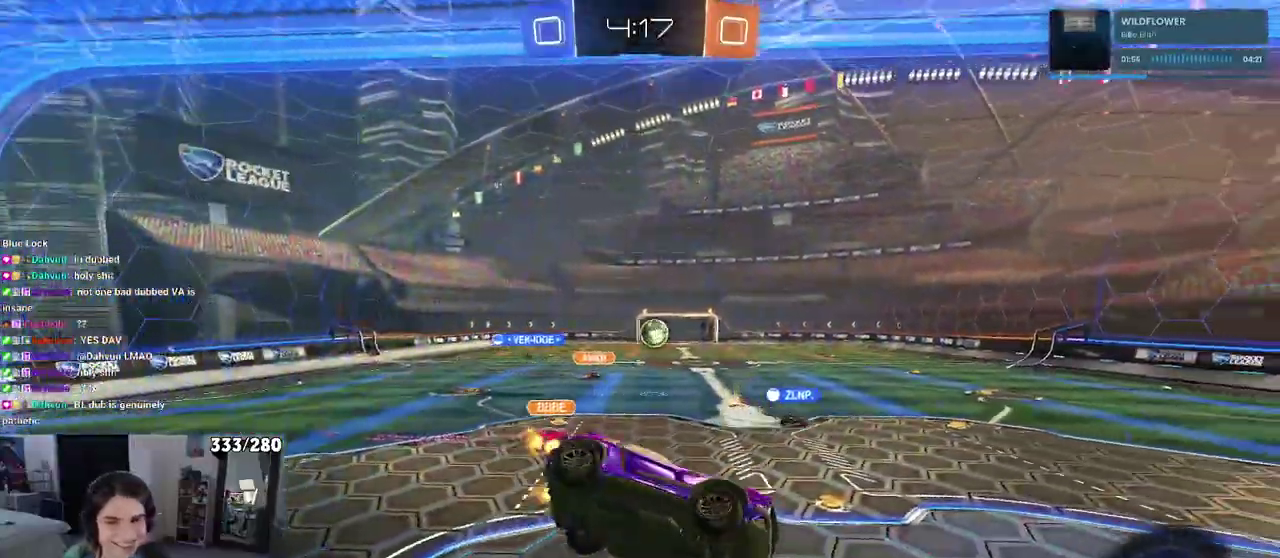
{"buttons": ["R2"], "left_stick": "center", "right_stick": "center", "events": [[50, "SQUARE", "up"], [67, "left_stick", "center"], [217, "left_stick", "down-left"], [317, "left_stick", "center"]]}
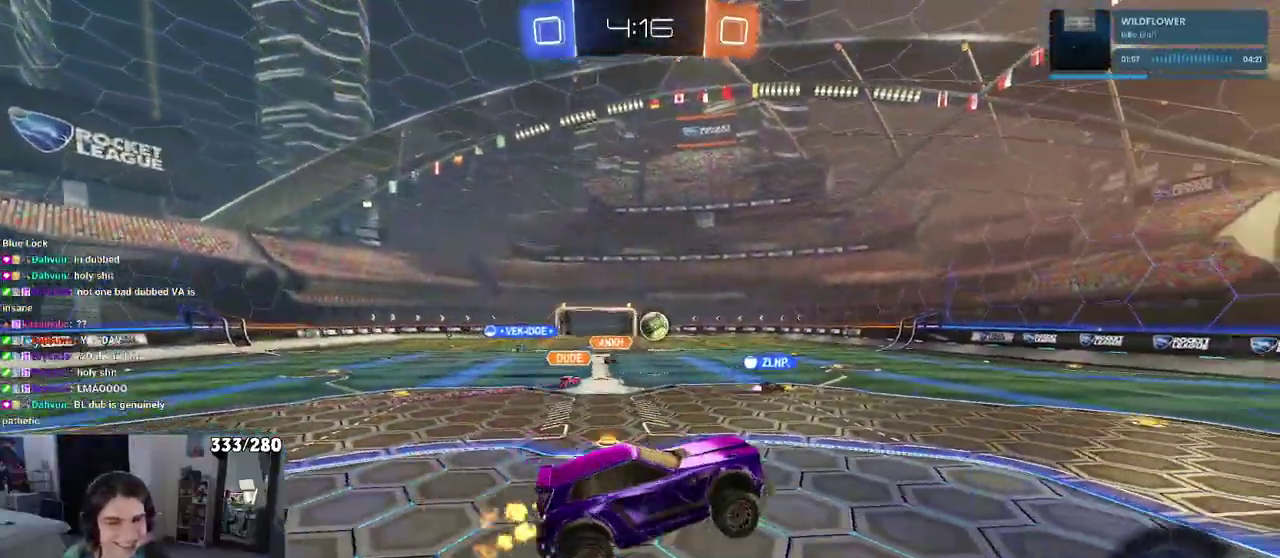
{"buttons": ["R2"], "left_stick": "up-right", "right_stick": "center", "events": [[50, "left_stick", "down"], [150, "left_stick", "center"], [317, "left_stick", "up"], [400, "CROSS", "down"], [450, "CROSS", "up"], [483, "left_stick", "up-right"]]}
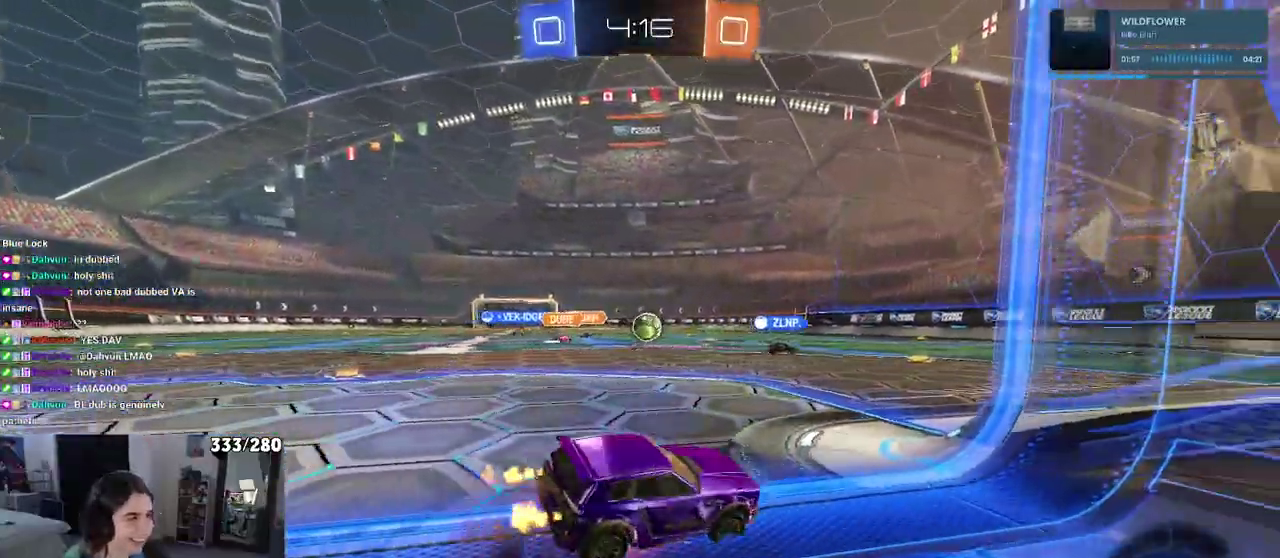
{"buttons": ["R2"], "left_stick": "center", "right_stick": "center", "events": [[50, "left_stick", "center"], [133, "left_stick", "left"], [317, "left_stick", "center"]]}
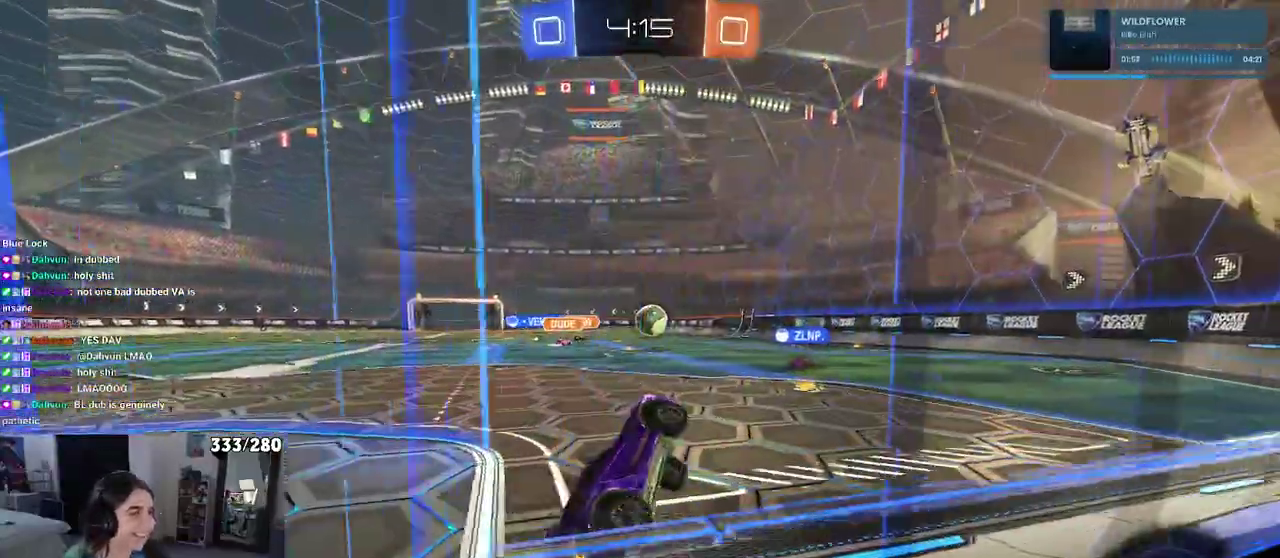
{"buttons": ["R2"], "left_stick": "up", "right_stick": "center", "events": [[100, "SQUARE", "down"], [117, "left_stick", "right"], [267, "SQUARE", "up"], [350, "left_stick", "center"], [467, "left_stick", "up"]]}
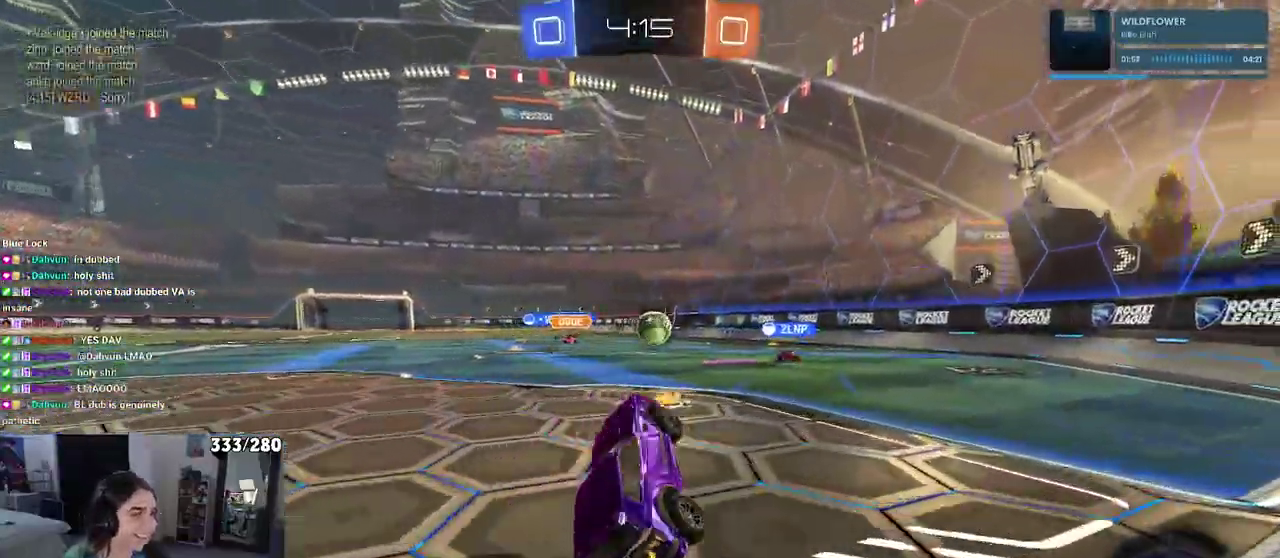
{"buttons": ["R2"], "left_stick": "center", "right_stick": "center", "events": [[133, "CROSS", "down"], [200, "CROSS", "up"], [300, "left_stick", "up-right"], [350, "left_stick", "center"]]}
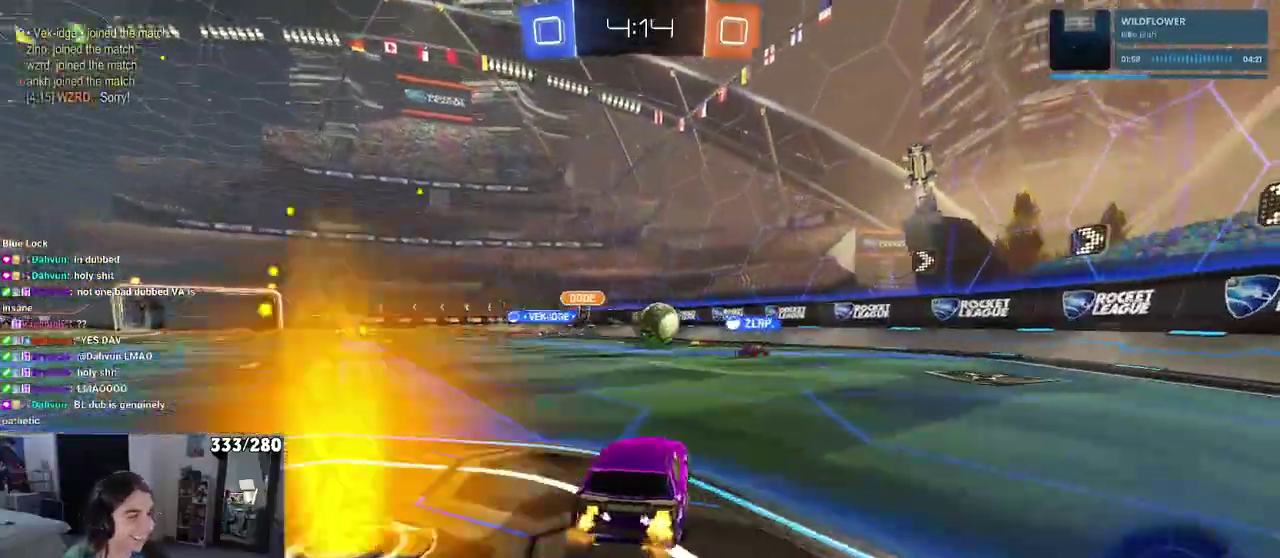
{"buttons": ["R2"], "left_stick": "right", "right_stick": "center", "events": [[50, "left_stick", "right"]]}
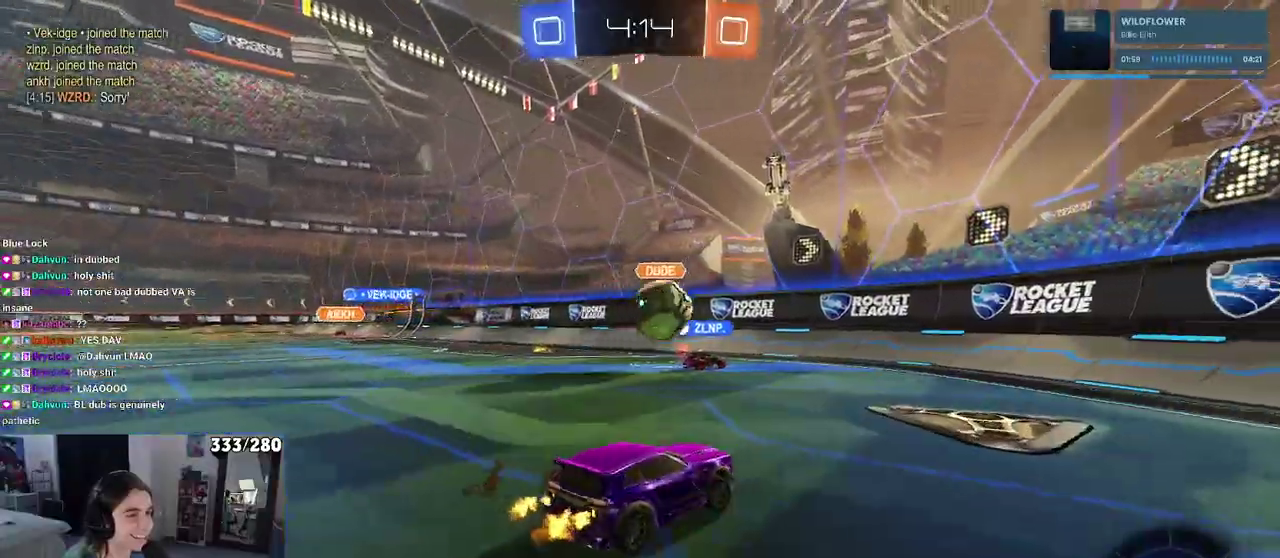
{"buttons": ["R2"], "left_stick": "center", "right_stick": "center", "events": [[33, "SQUARE", "down"], [150, "SQUARE", "up"], [450, "left_stick", "center"]]}
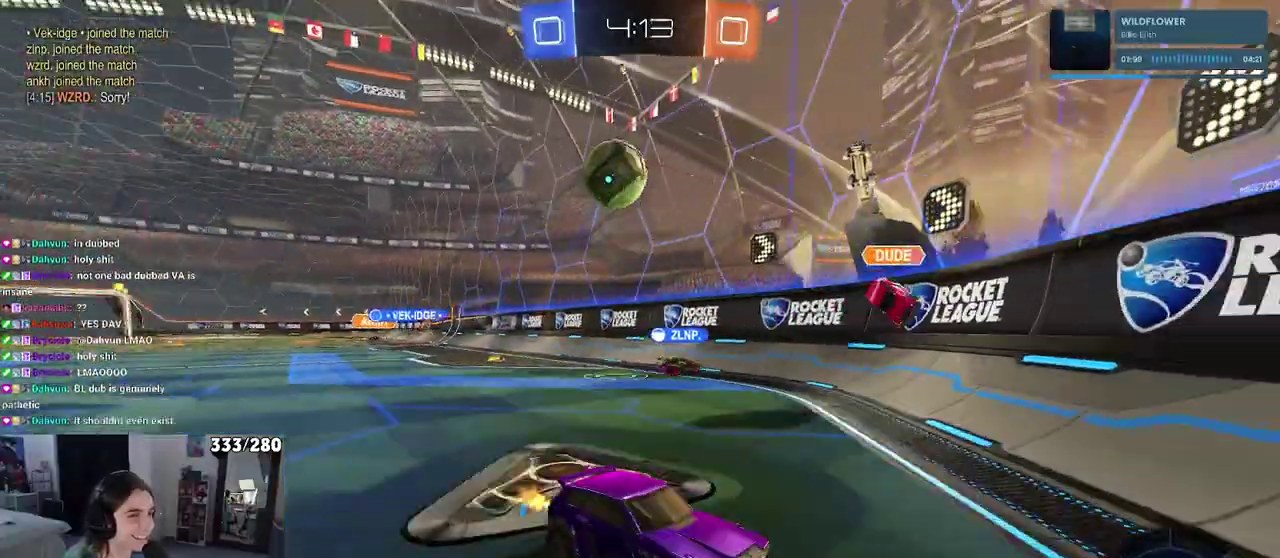
{"buttons": ["R2"], "left_stick": "left", "right_stick": "center", "events": [[33, "left_stick", "left"]]}
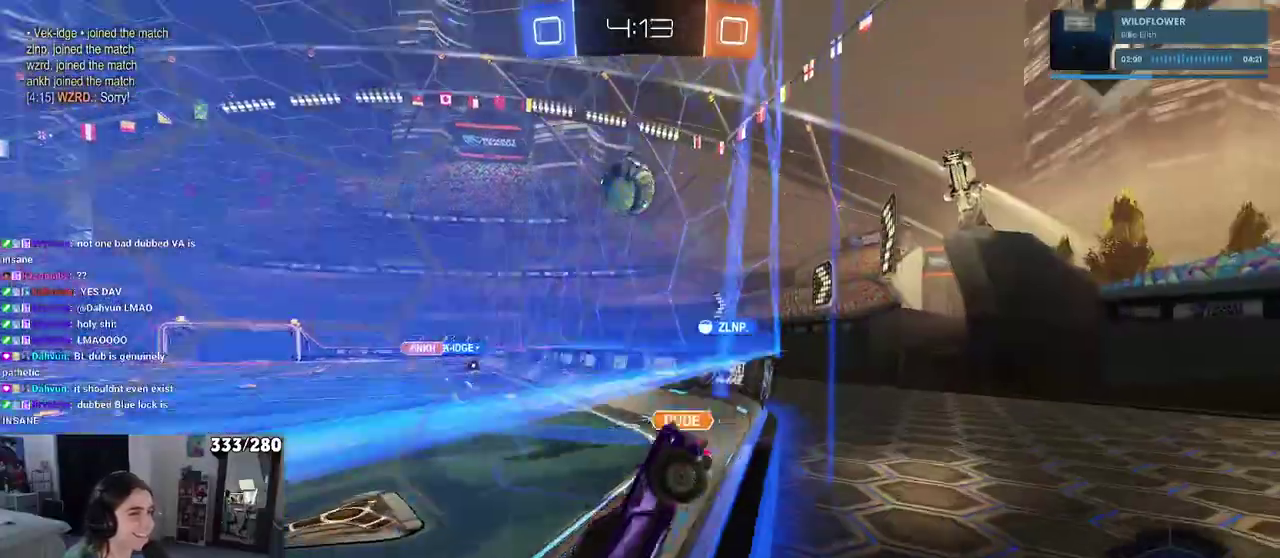
{"buttons": ["CROSS", "R2"], "left_stick": "down", "right_stick": "center", "events": [[200, "left_stick", "center"], [433, "CROSS", "down"], [450, "left_stick", "down"]]}
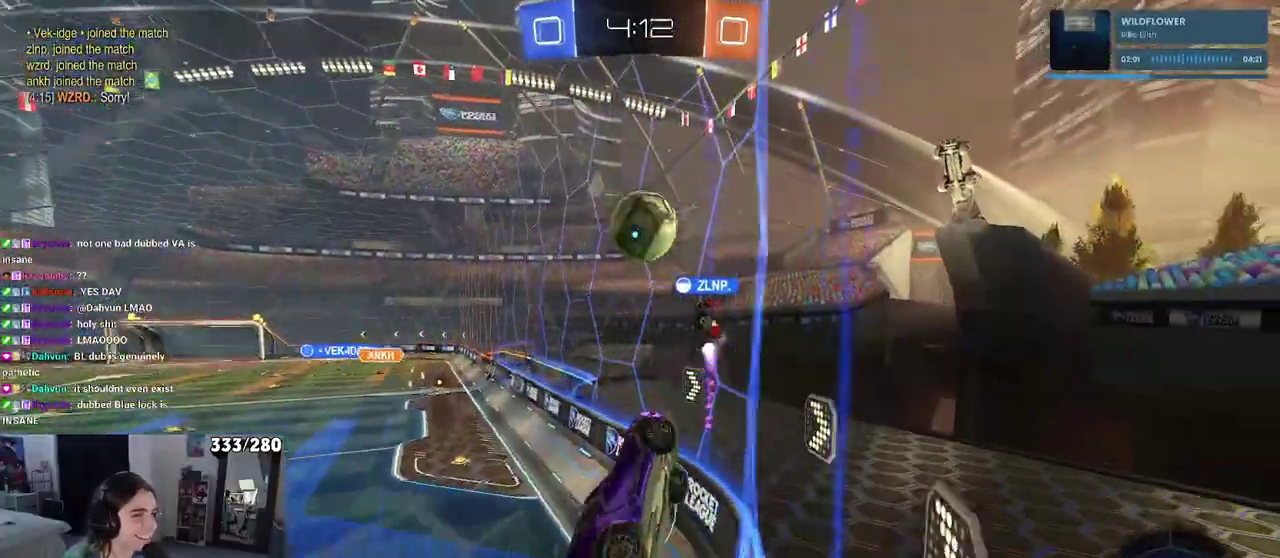
{"buttons": ["R2"], "left_stick": "up-left", "right_stick": "center", "events": [[50, "left_stick", "down-right"], [117, "CROSS", "up"], [217, "left_stick", "center"], [300, "left_stick", "right"], [367, "left_stick", "center"], [467, "left_stick", "up-left"]]}
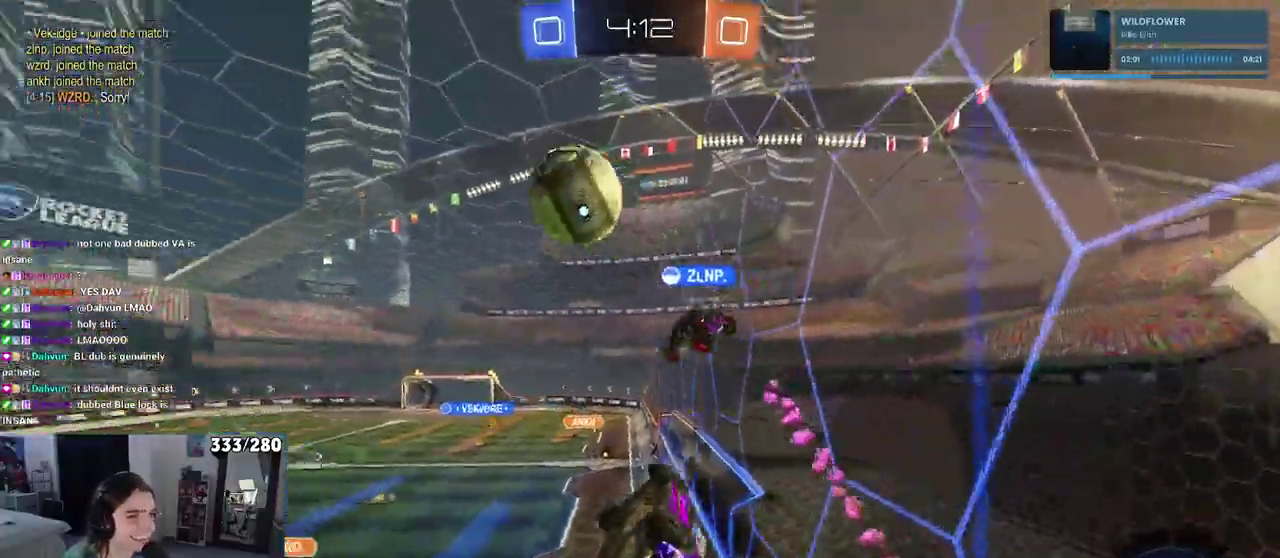
{"buttons": ["R2"], "left_stick": "up-left", "right_stick": "center", "events": [[17, "SQUARE", "down"], [500, "SQUARE", "up"]]}
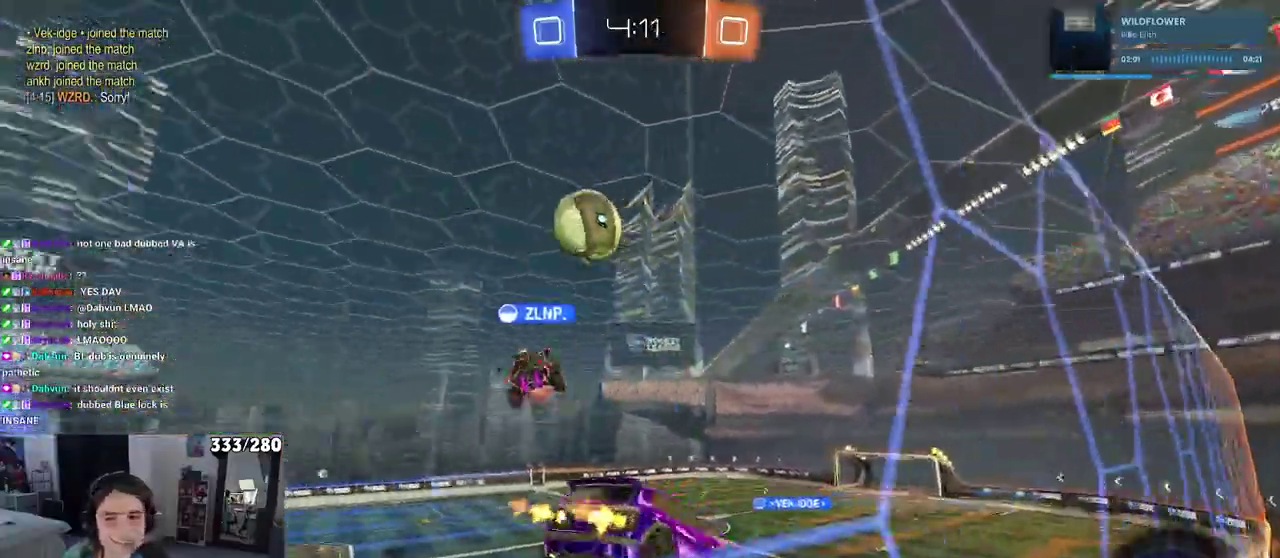
{"buttons": ["R2"], "left_stick": "center", "right_stick": "center", "events": [[133, "left_stick", "center"]]}